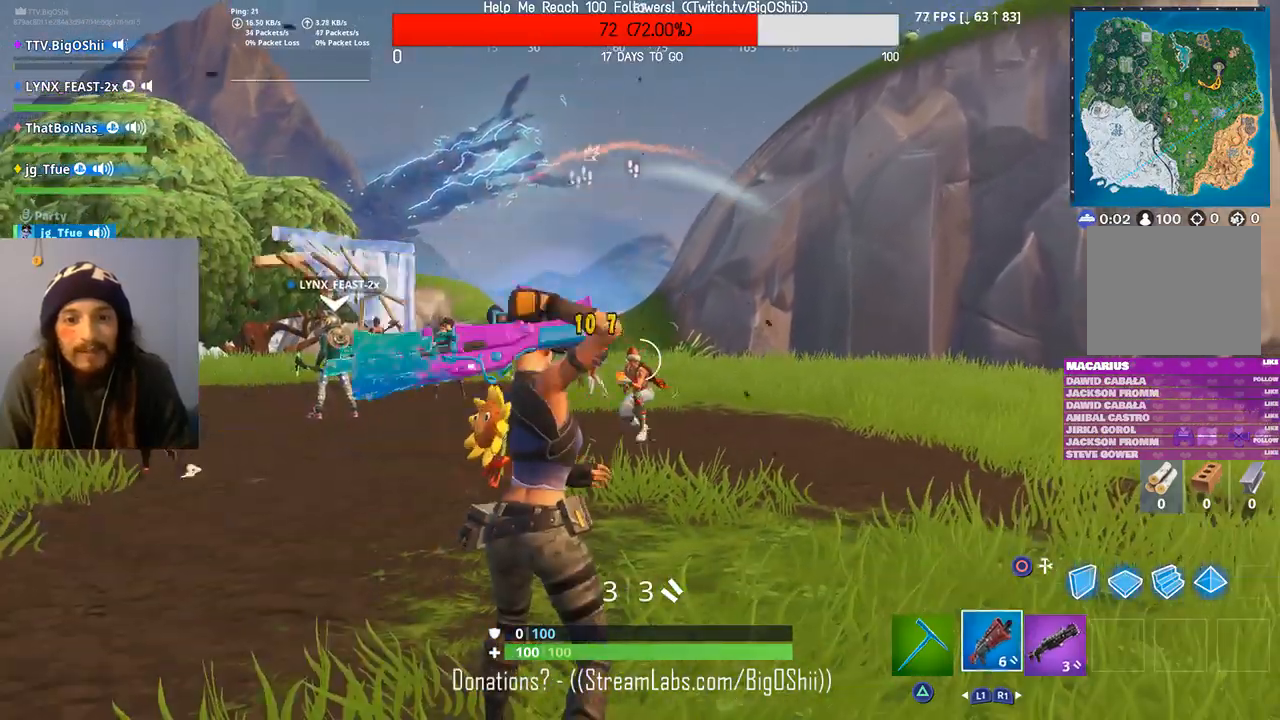
Gameplay with a controller (PlayStation layout); each line is a JSON object with the inputs held at the frame after it. "events" lists button and stick changes between this image and that frame as [ms after this image, input, new state], when the widget could be followed in between.
{"buttons": ["L2"], "left_stick": "center", "right_stick": "center", "events": [[67, "L1", "up"], [233, "L2", "down"]]}
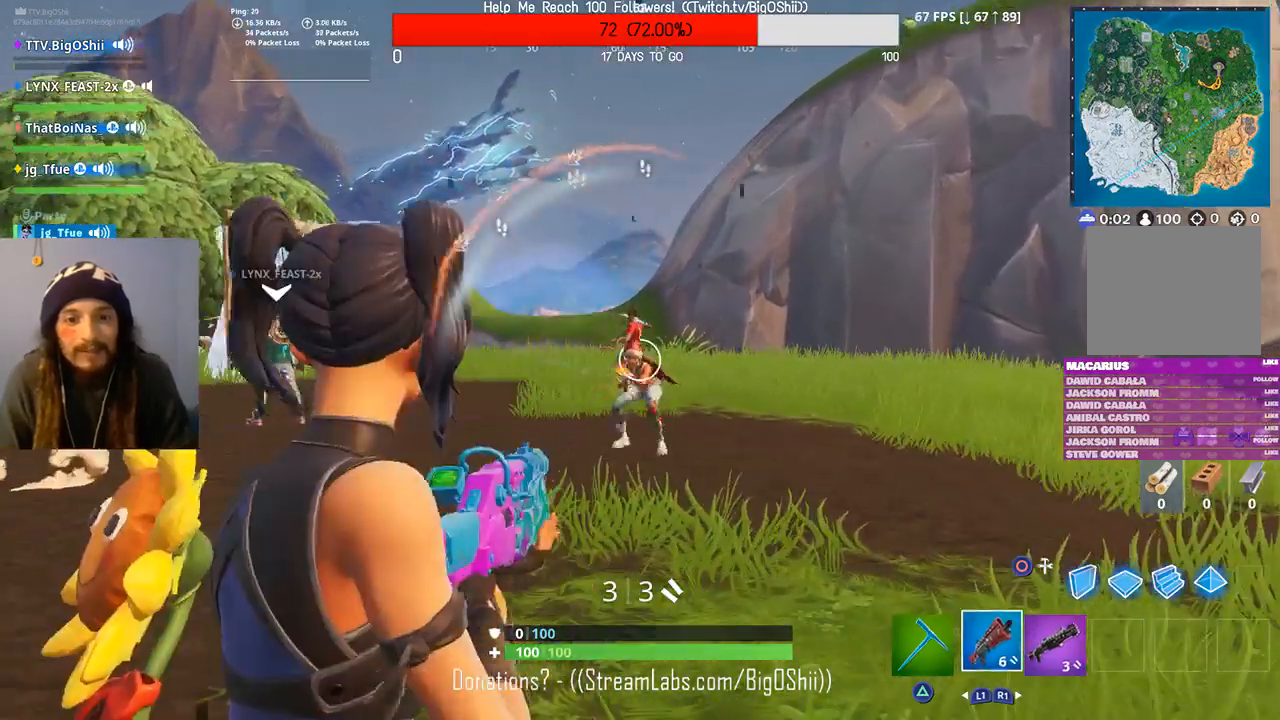
{"buttons": ["L2"], "left_stick": "center", "right_stick": "center", "events": [[333, "R2", "down"], [500, "R2", "up"]]}
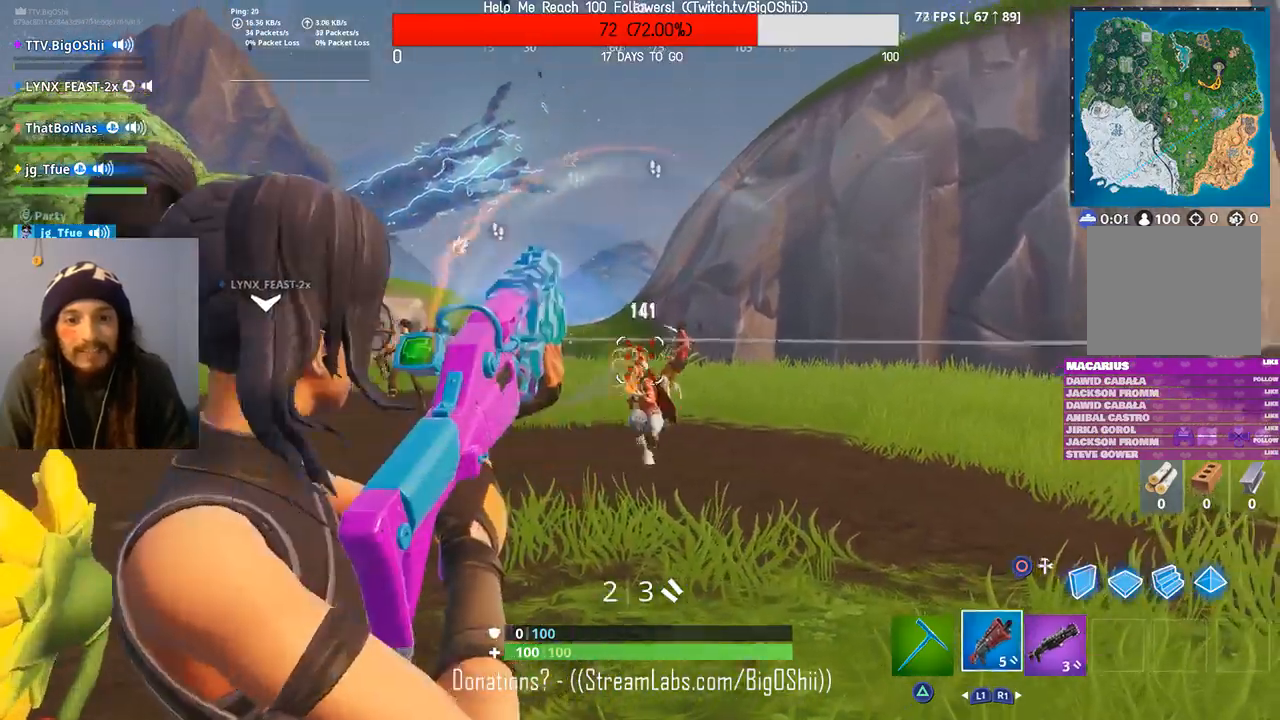
{"buttons": [], "left_stick": "center", "right_stick": "center", "events": [[433, "L2", "up"]]}
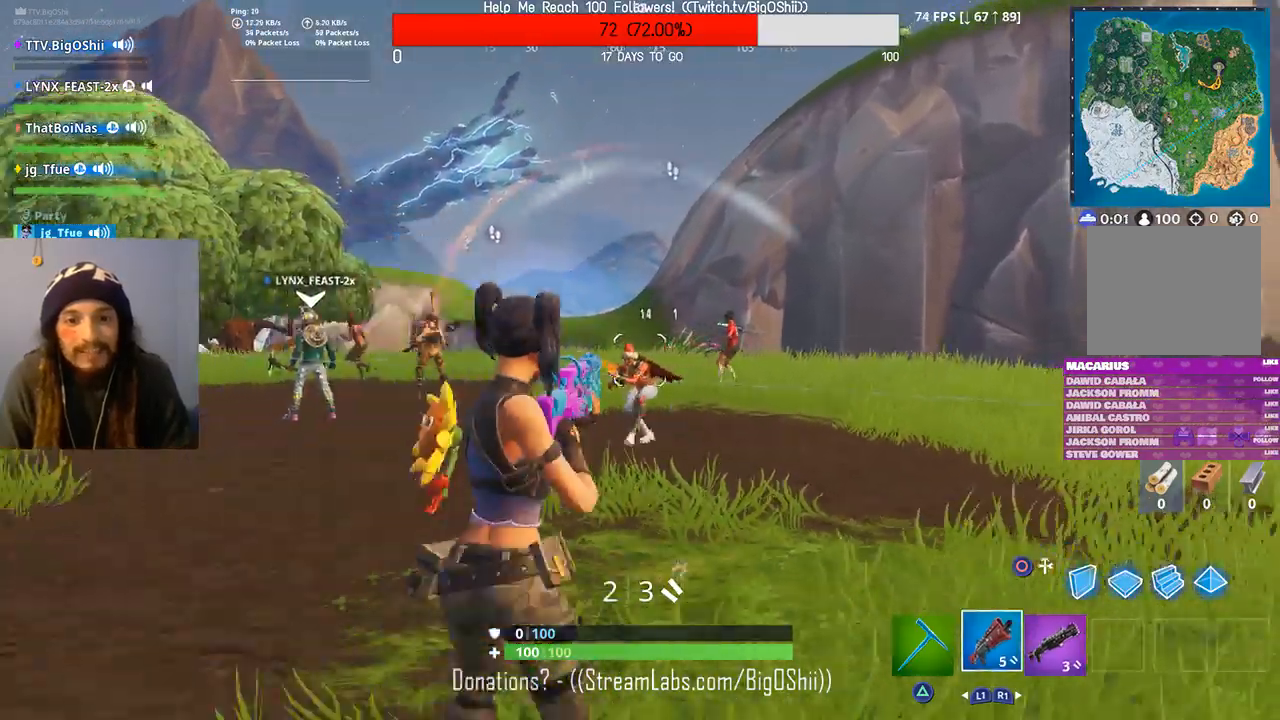
{"buttons": [], "left_stick": "up", "right_stick": "center", "events": [[400, "left_stick", "up"]]}
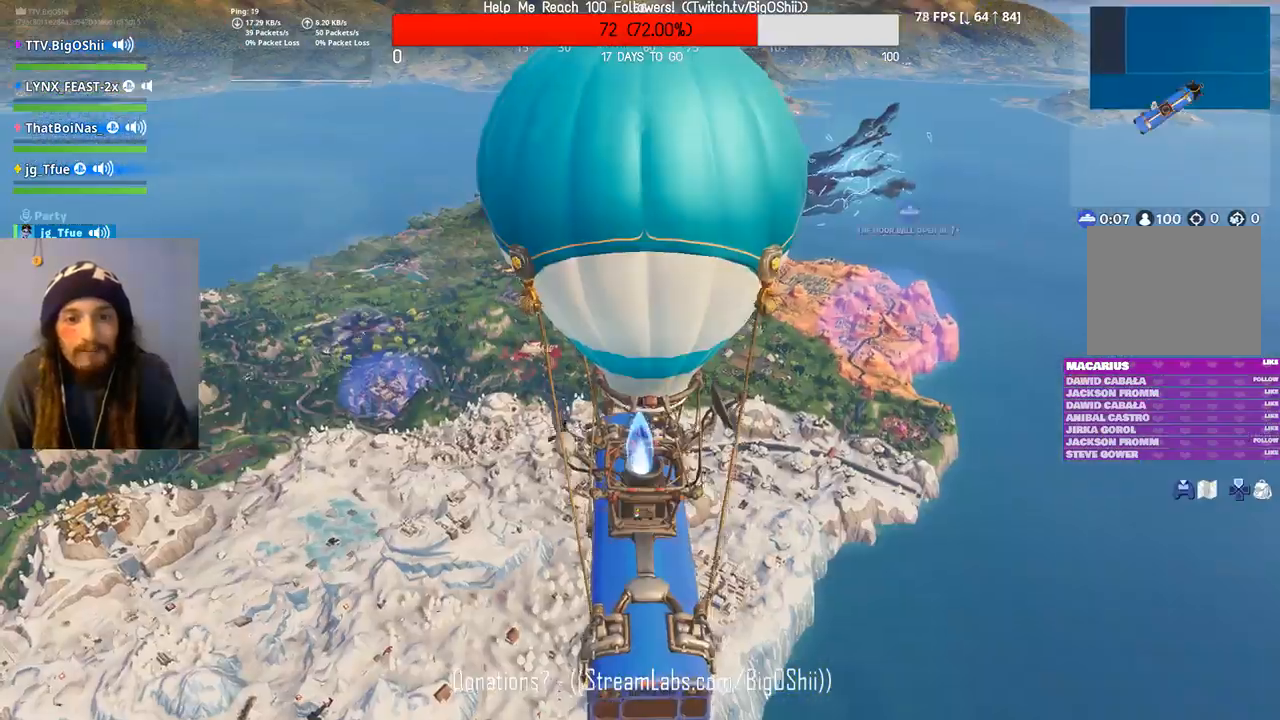
{"buttons": [], "left_stick": "center", "right_stick": "center", "events": [[267, "left_stick", "center"]]}
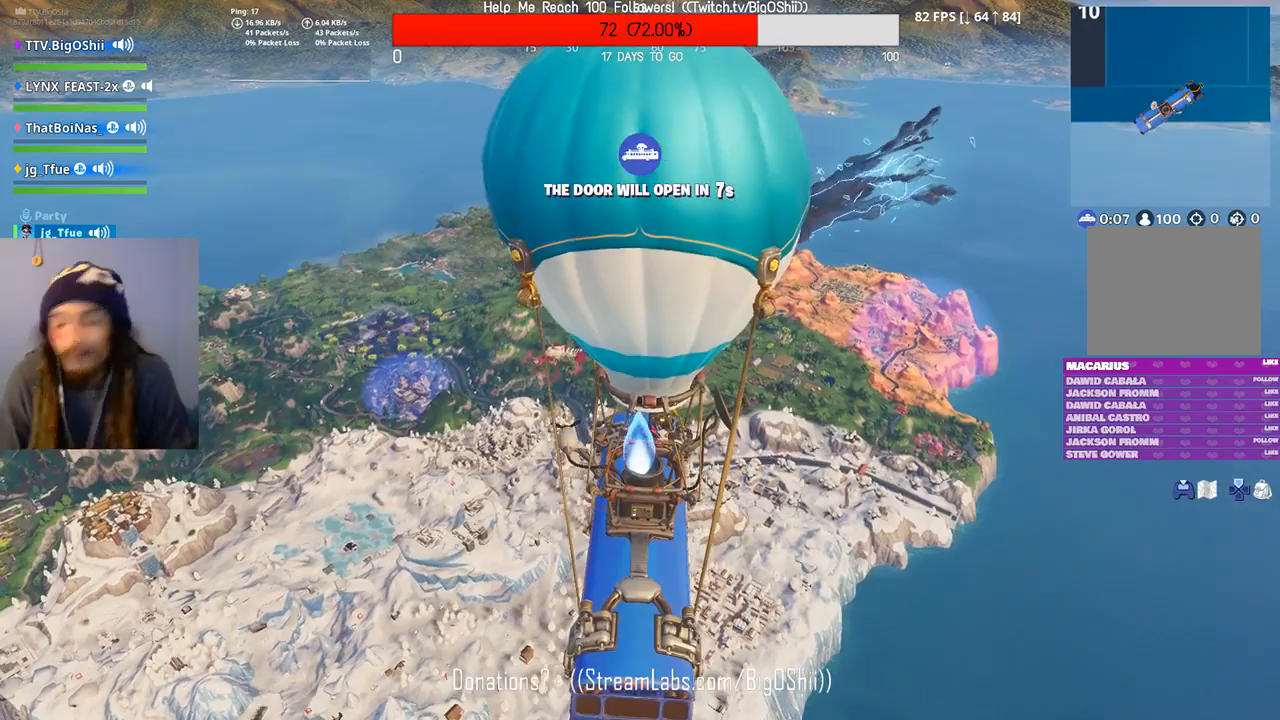
{"buttons": [], "left_stick": "center", "right_stick": "center", "events": []}
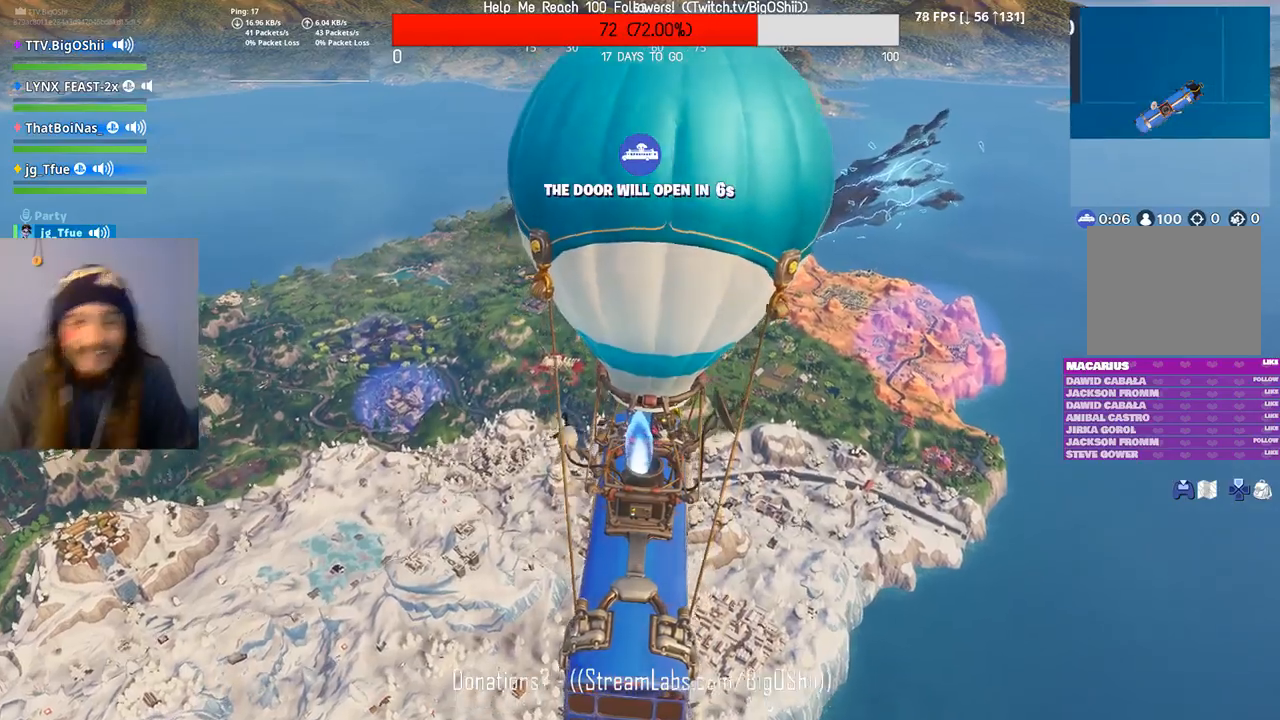
{"buttons": [], "left_stick": "center", "right_stick": "center", "events": []}
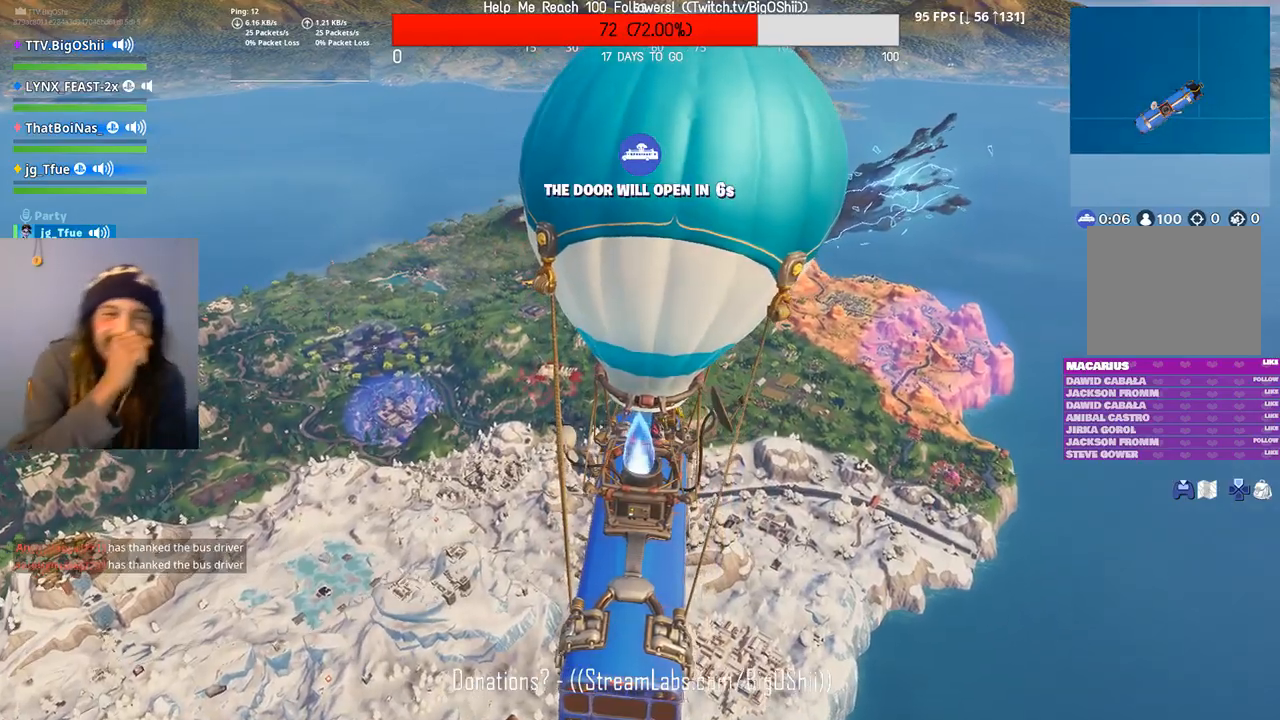
{"buttons": [], "left_stick": "center", "right_stick": "center", "events": []}
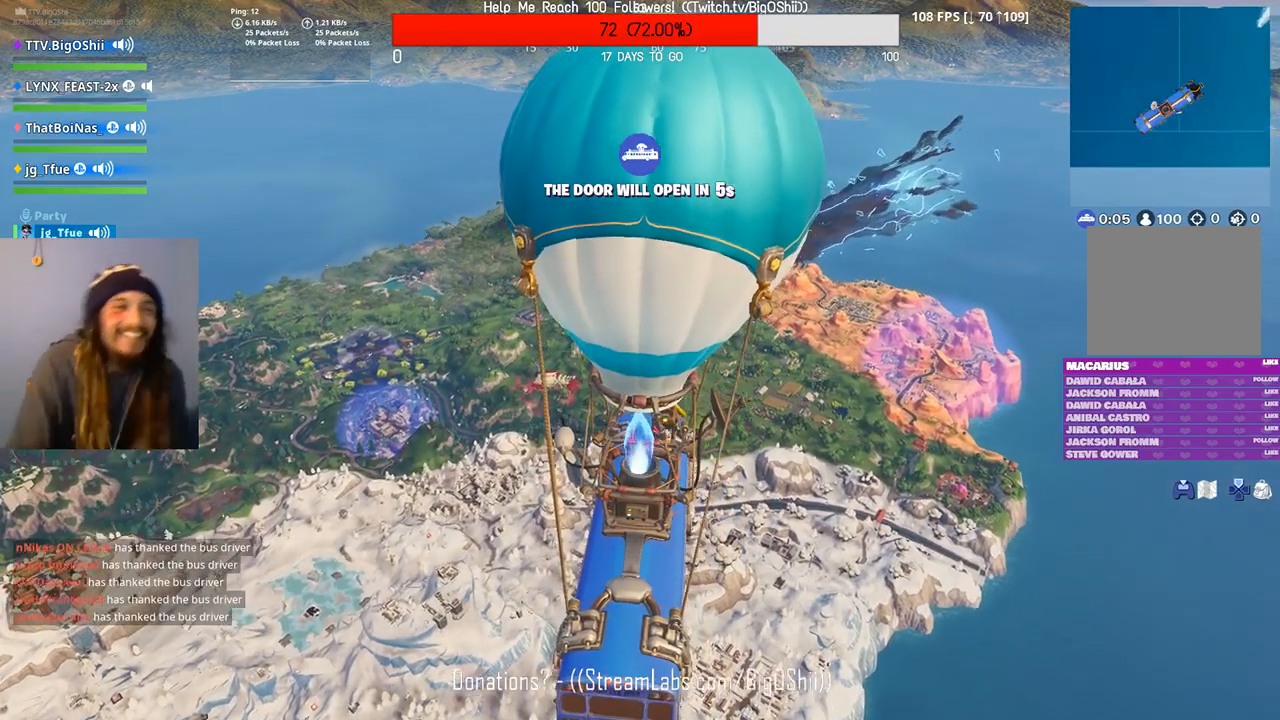
{"buttons": [], "left_stick": "center", "right_stick": "center", "events": []}
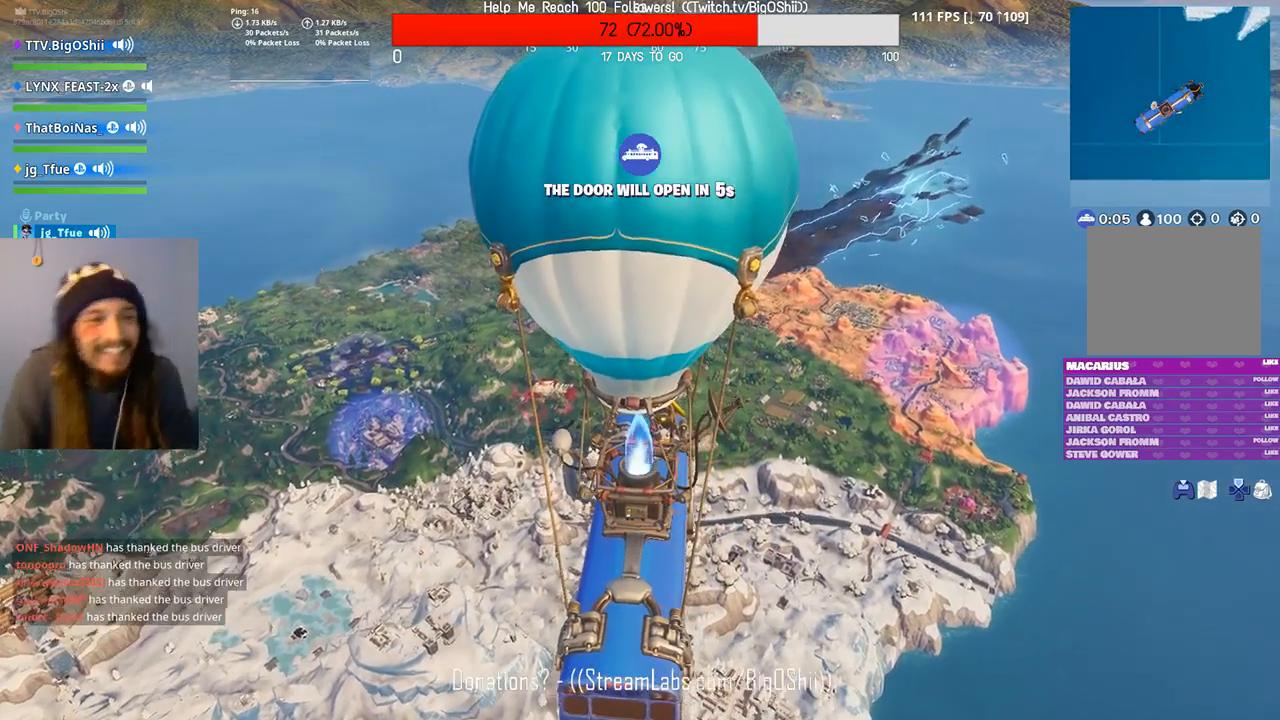
{"buttons": [], "left_stick": "center", "right_stick": "center", "events": []}
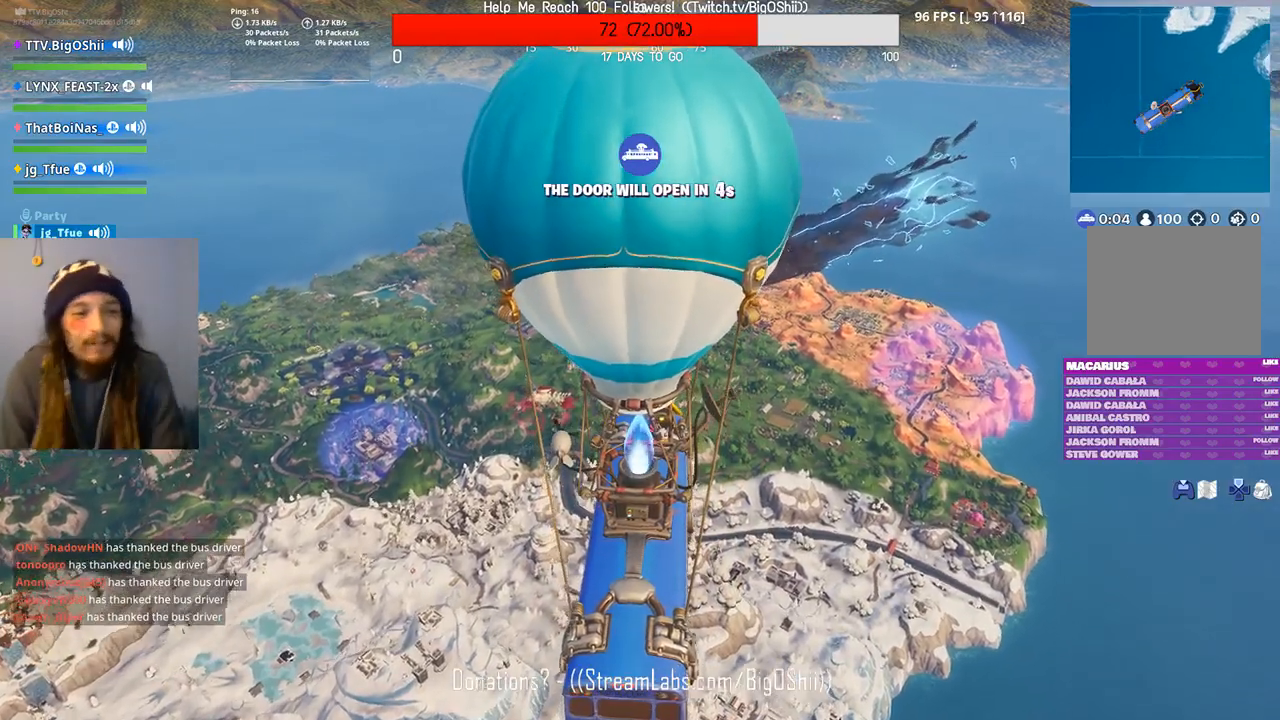
{"buttons": [], "left_stick": "center", "right_stick": "center", "events": []}
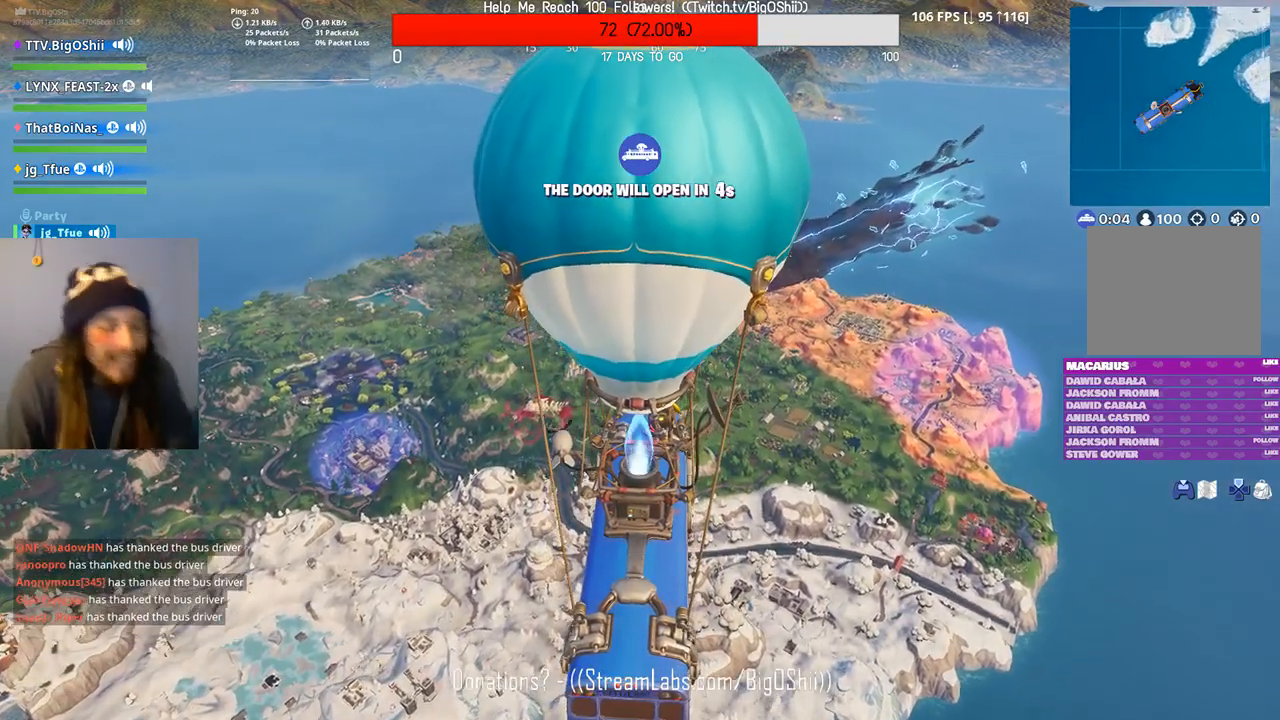
{"buttons": [], "left_stick": "center", "right_stick": "center", "events": []}
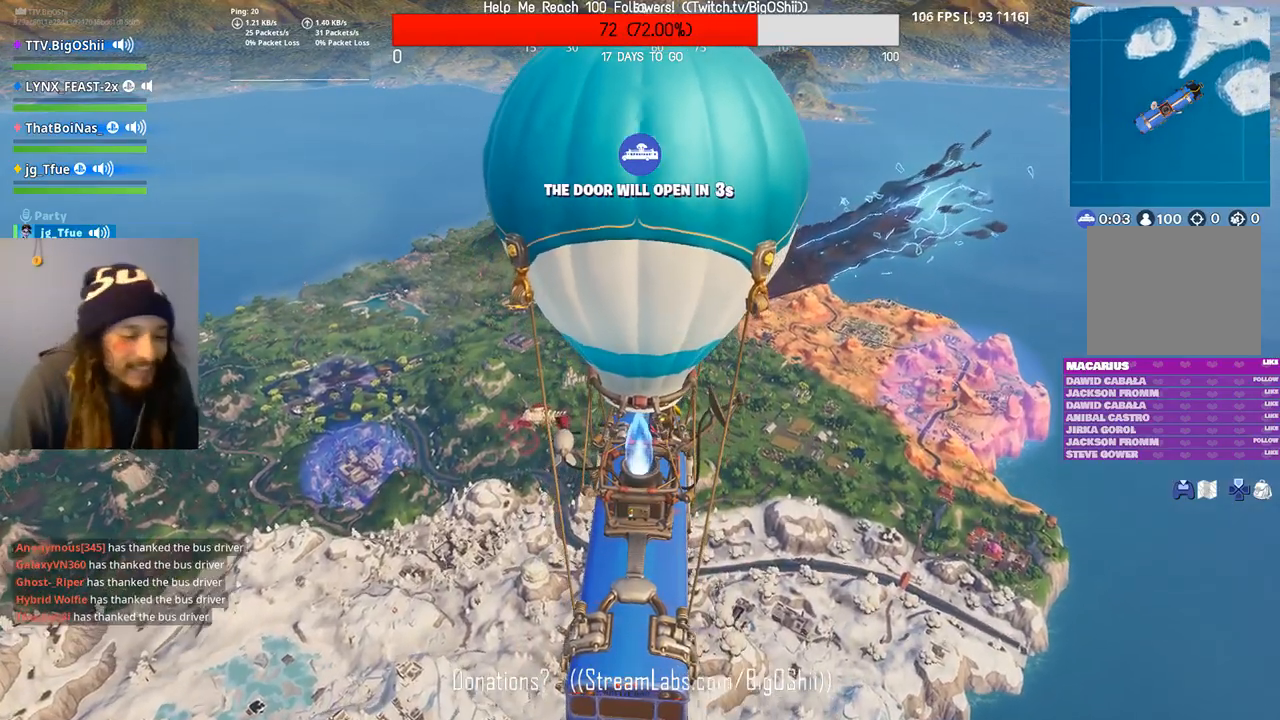
{"buttons": [], "left_stick": "center", "right_stick": "down", "events": [[367, "right_stick", "down"]]}
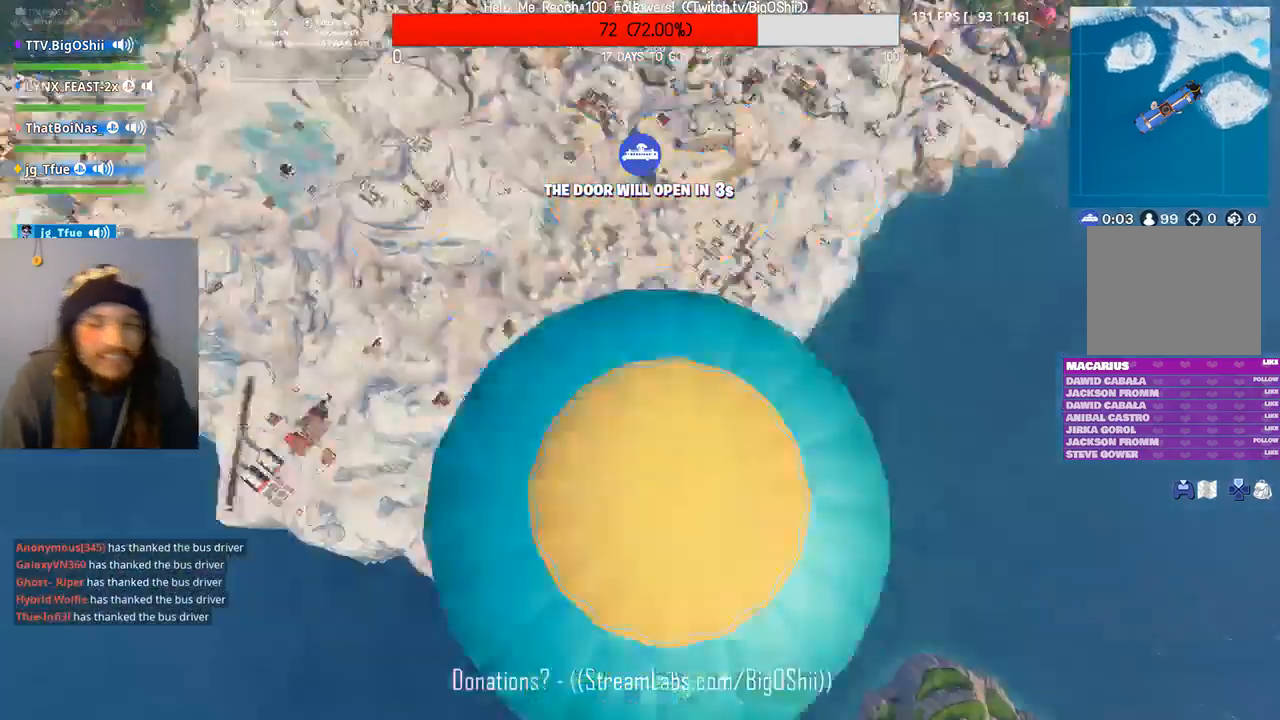
{"buttons": [], "left_stick": "center", "right_stick": "center", "events": [[67, "right_stick", "center"]]}
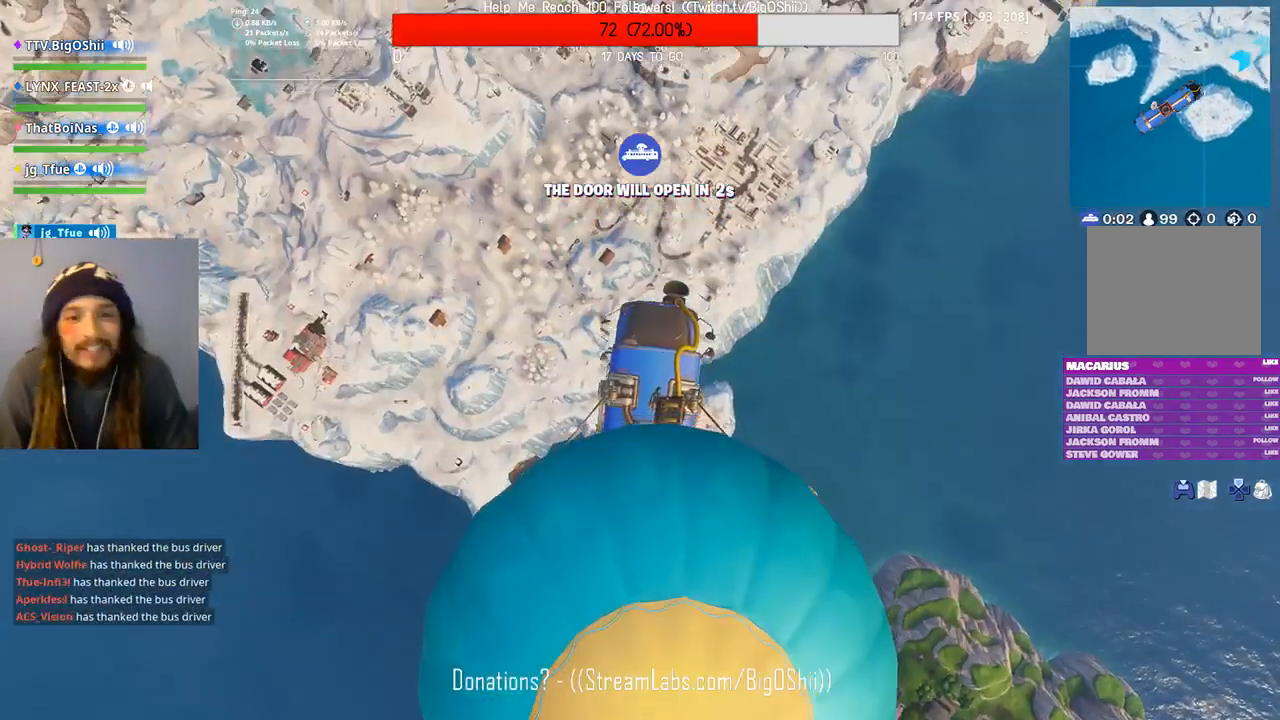
{"buttons": [], "left_stick": "center", "right_stick": "center", "events": [[133, "right_stick", "up"], [300, "right_stick", "center"]]}
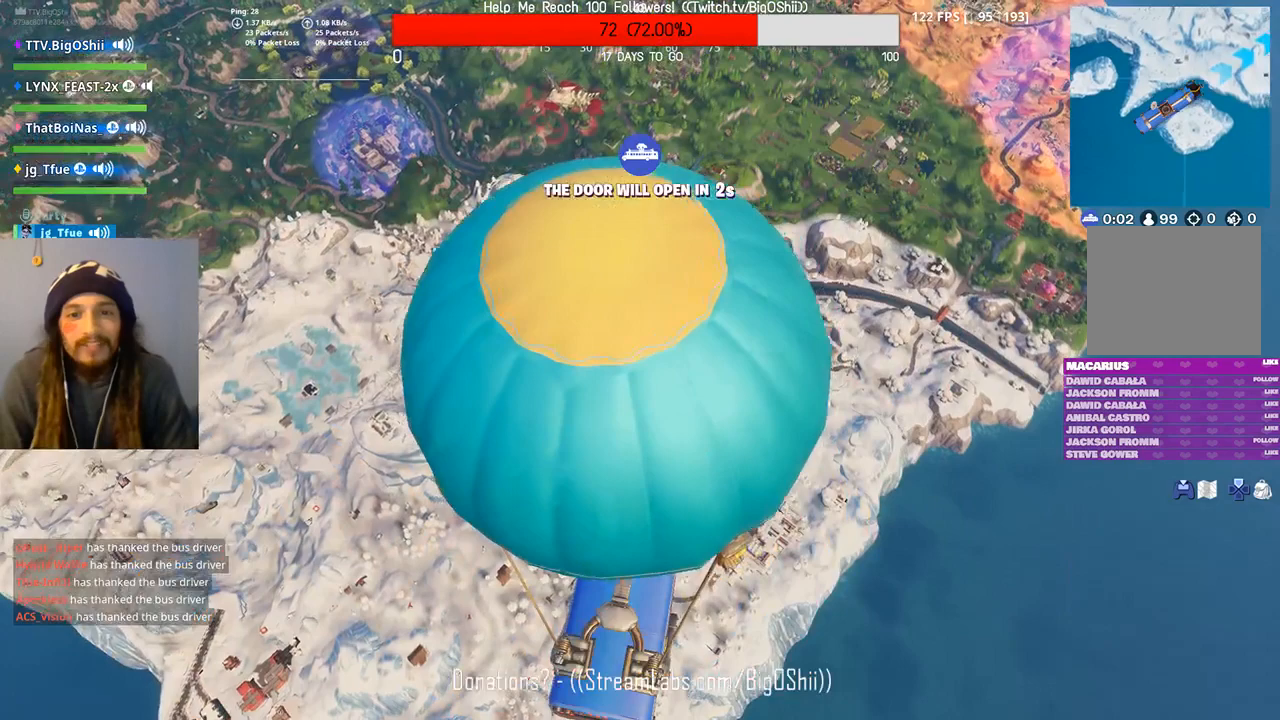
{"buttons": [], "left_stick": "center", "right_stick": "center", "events": []}
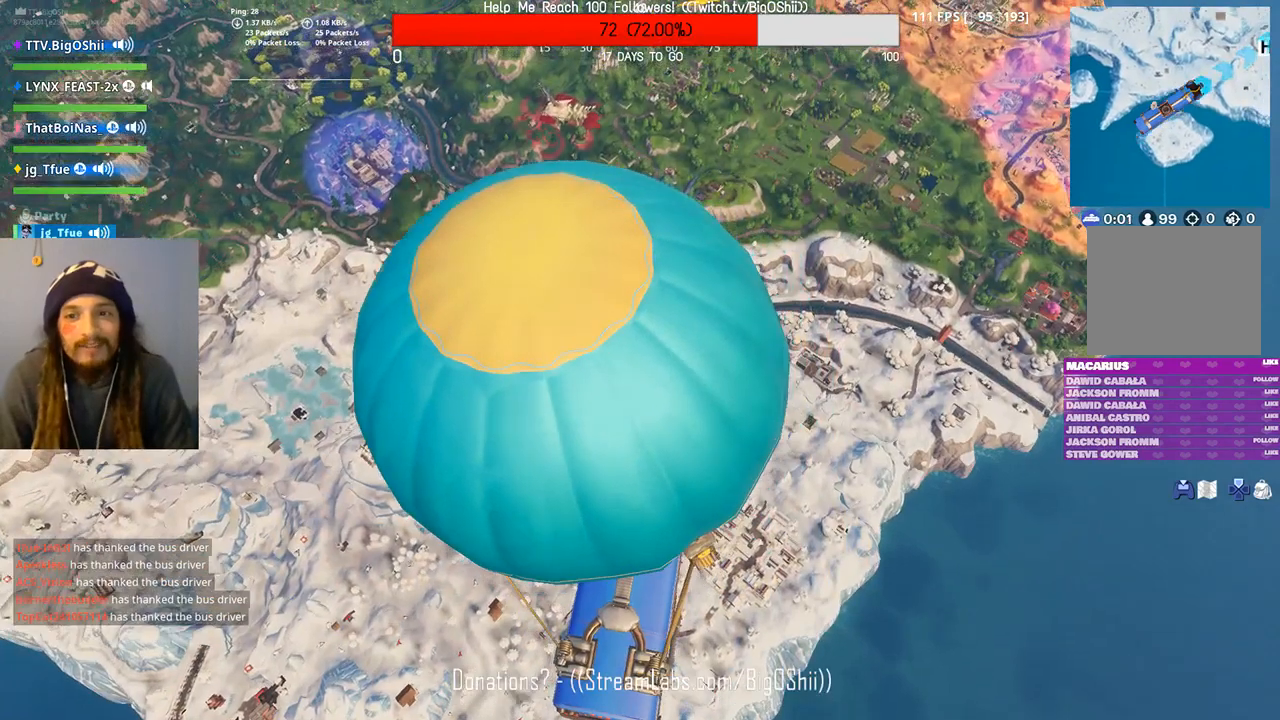
{"buttons": [], "left_stick": "center", "right_stick": "center", "events": []}